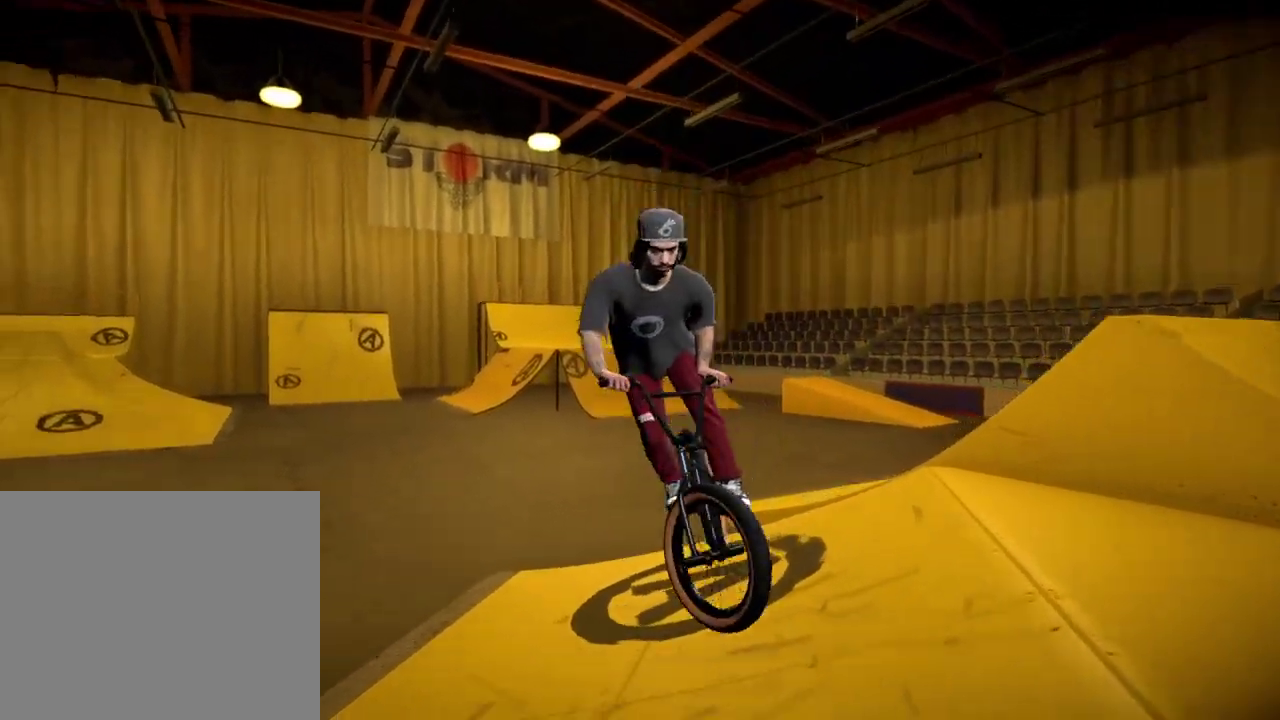
Gameplay with a controller (Xbox layout); each line is a JSON object with the inputs held at the frame after it (dt_ms = milliseconds from this image to that frame). "events" lists button and stick changes between this image and that frame as [ms after this image, input, new state], when the widget could be followed in between.
{"dt_ms": 600, "buttons": [], "left_stick": "center", "right_stick": "center", "events": [[567, "left_stick", "center"]]}
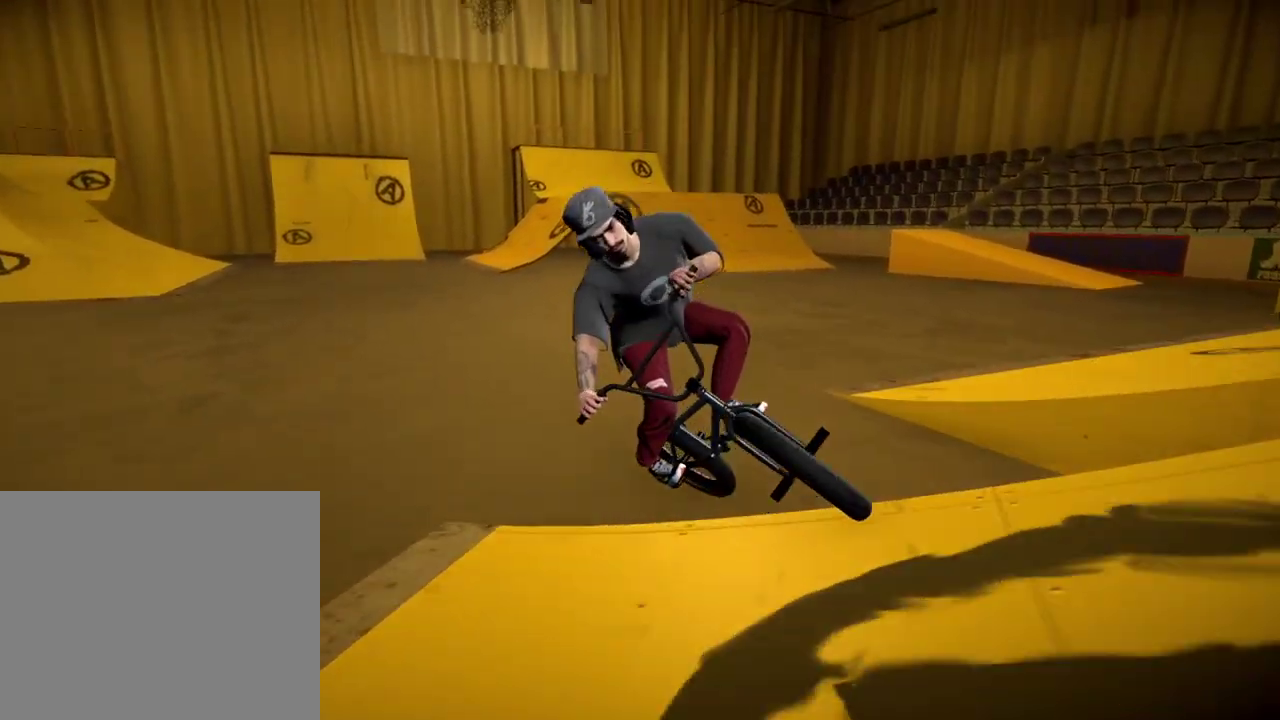
{"dt_ms": 301, "buttons": [], "left_stick": "left", "right_stick": "center", "events": [[34, "left_stick", "left"], [150, "A", "down"], [267, "A", "up"]]}
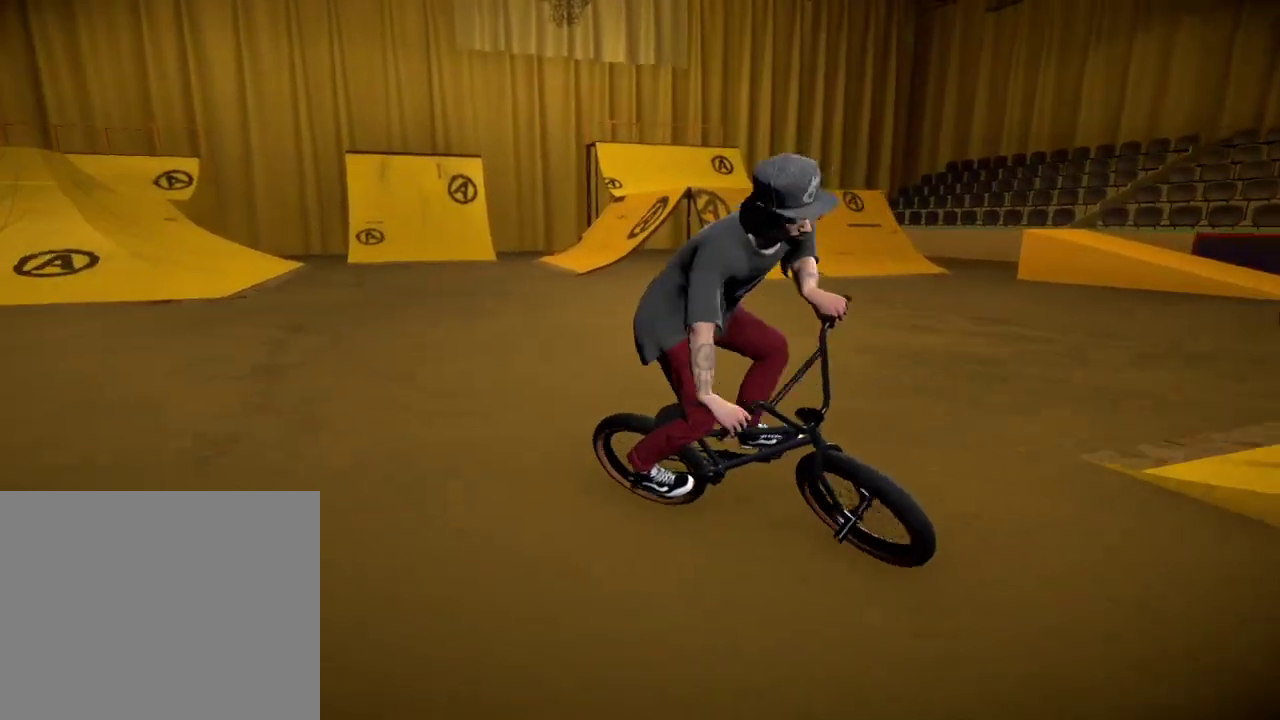
{"dt_ms": 500, "buttons": [], "left_stick": "left", "right_stick": "center", "events": [[367, "A", "down"], [500, "A", "up"]]}
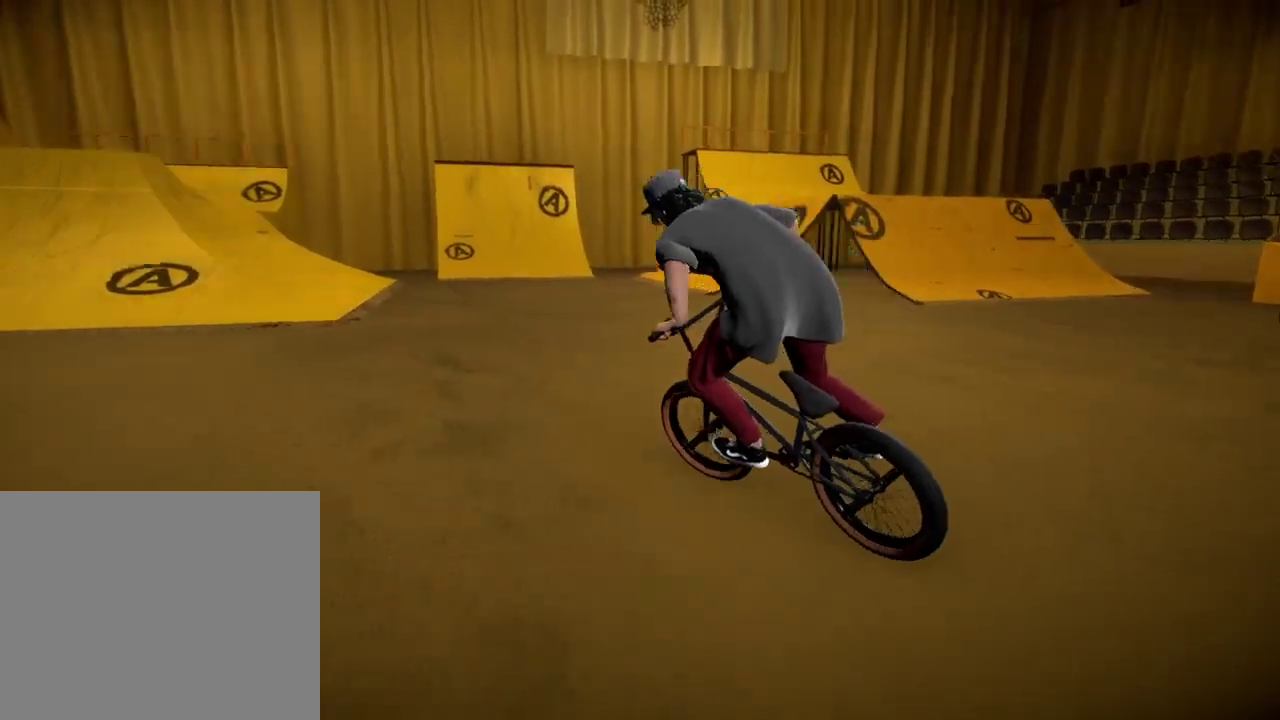
{"dt_ms": 501, "buttons": [], "left_stick": "center", "right_stick": "center", "events": [[50, "left_stick", "center"]]}
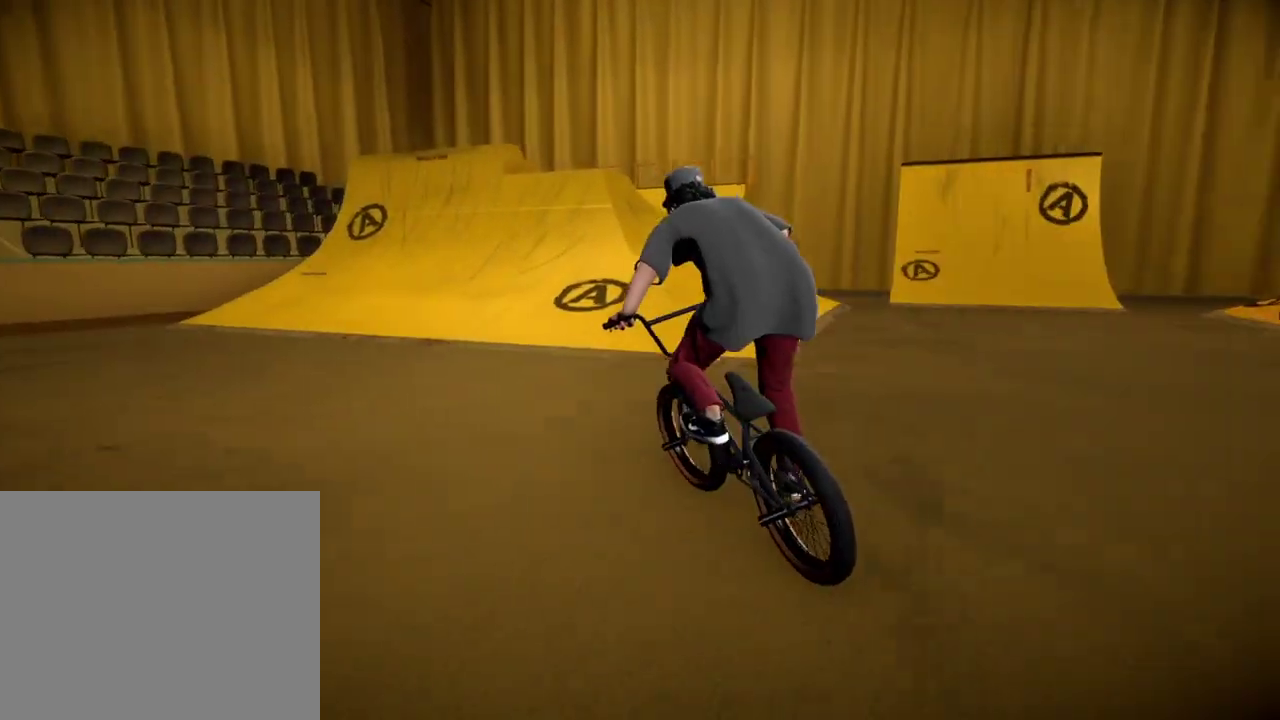
{"dt_ms": 400, "buttons": [], "left_stick": "right", "right_stick": "down", "events": [[50, "right_stick", "down"], [383, "left_stick", "right"]]}
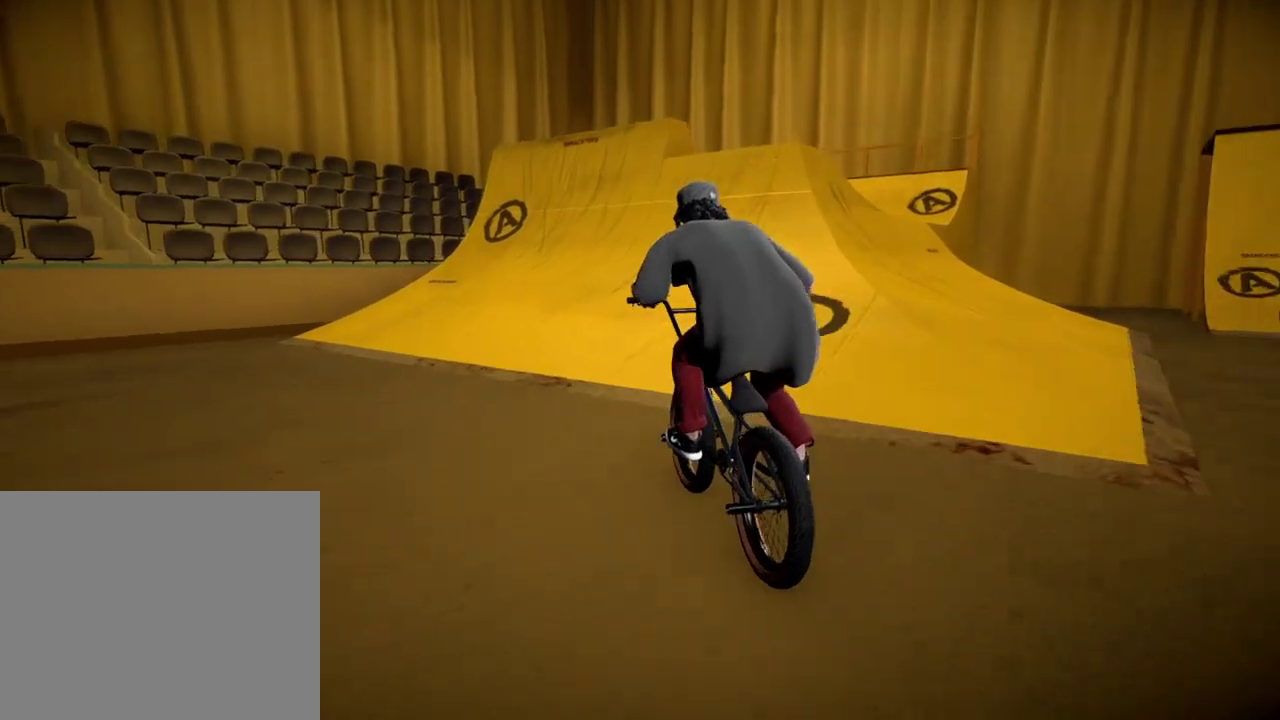
{"dt_ms": 601, "buttons": [], "left_stick": "right", "right_stick": "down", "events": [[417, "left_stick", "center"], [534, "left_stick", "right"]]}
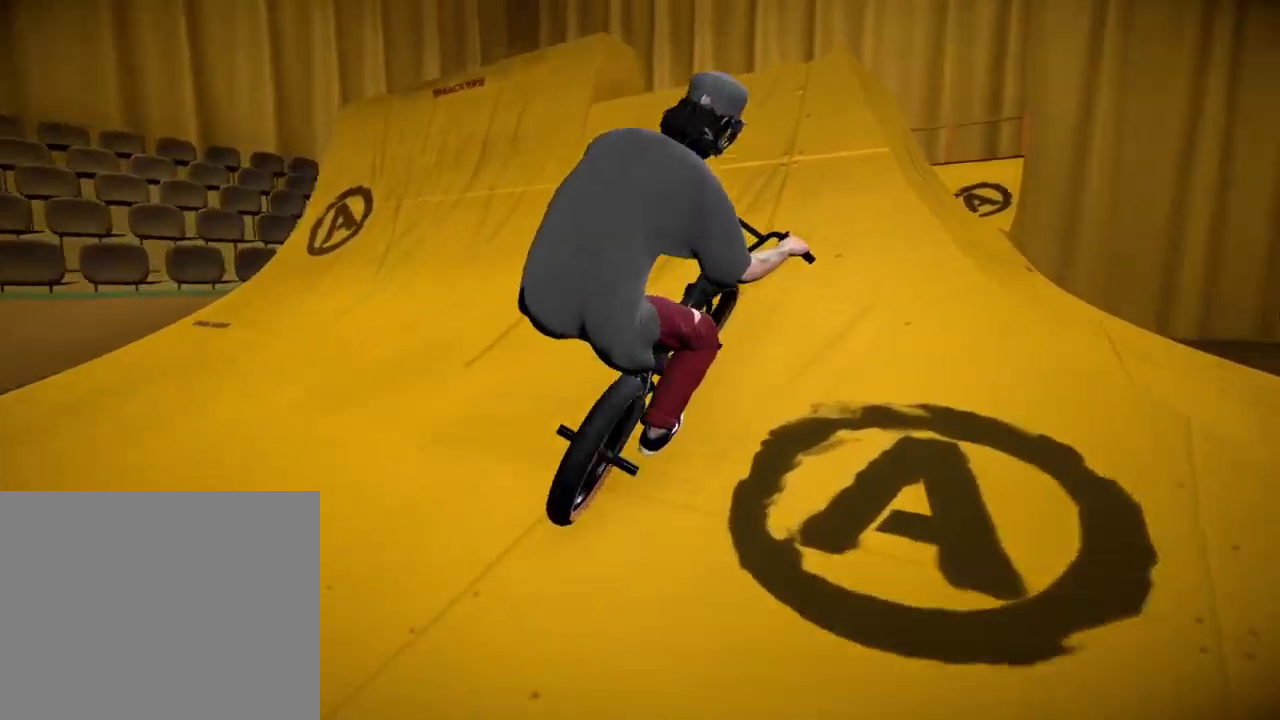
{"dt_ms": 500, "buttons": [], "left_stick": "center", "right_stick": "center", "events": [[133, "left_stick", "center"], [166, "L2", "down"], [200, "left_stick", "right"], [233, "right_stick", "down-left"], [250, "R2", "down"], [317, "left_stick", "center"], [350, "L2", "up"], [400, "right_stick", "center"], [417, "R2", "up"]]}
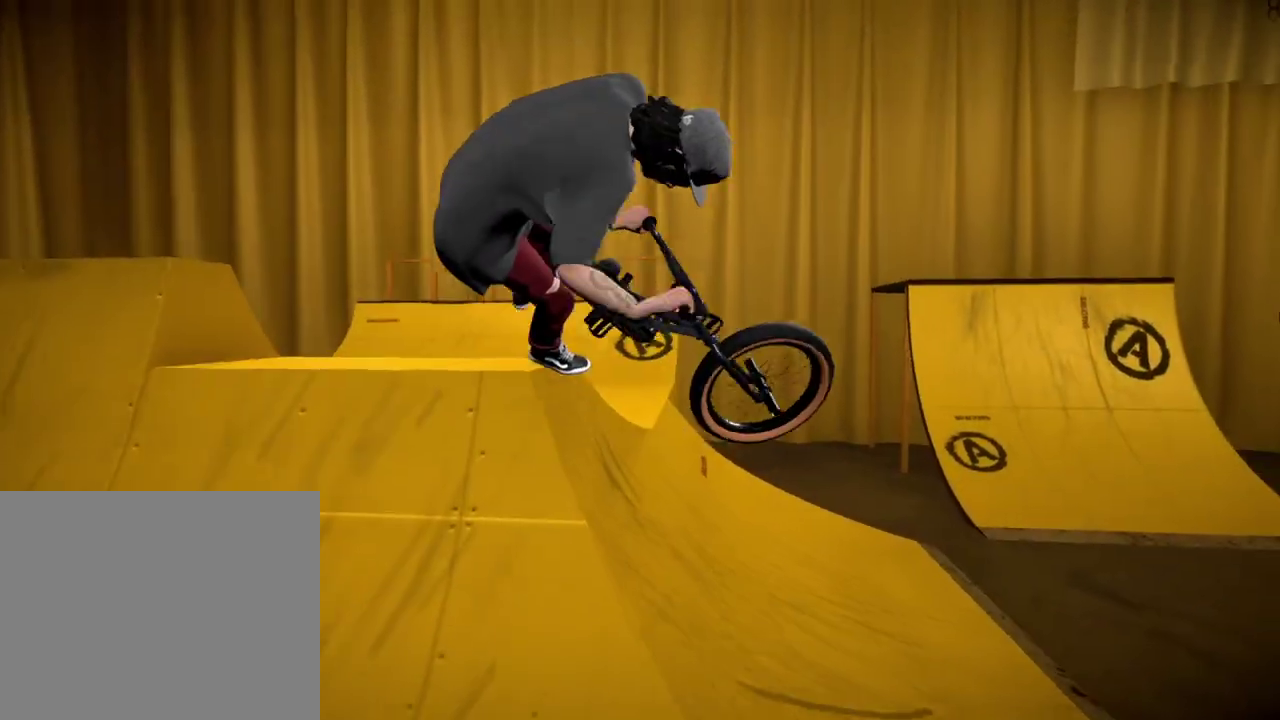
{"dt_ms": 501, "buttons": [], "left_stick": "left", "right_stick": "center", "events": [[150, "left_stick", "left"], [250, "left_stick", "center"], [467, "left_stick", "left"]]}
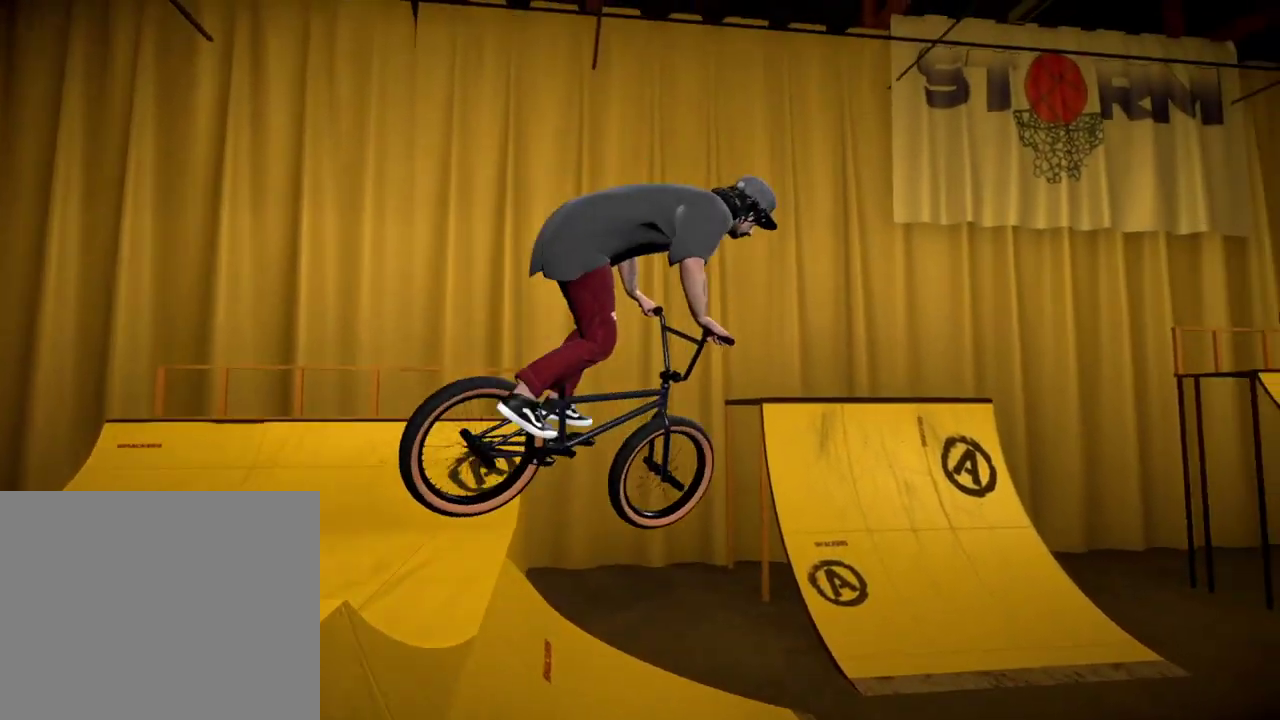
{"dt_ms": 300, "buttons": [], "left_stick": "center", "right_stick": "center", "events": [[83, "left_stick", "center"]]}
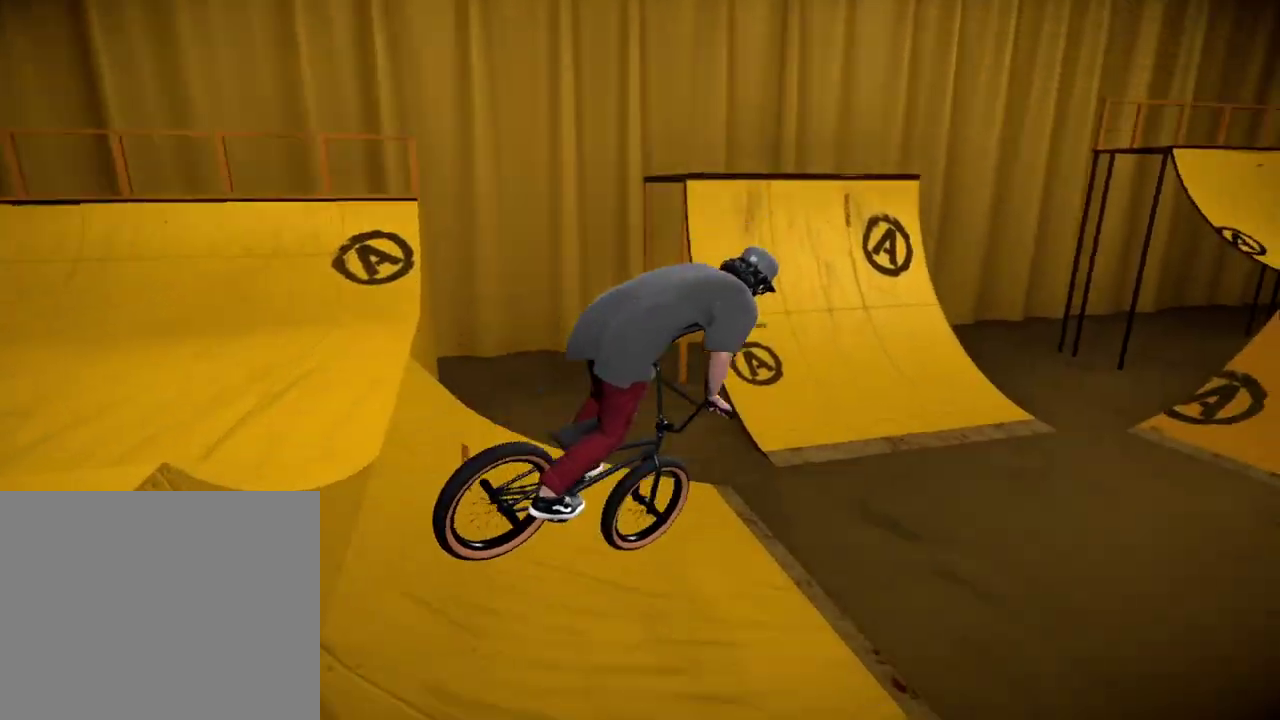
{"dt_ms": 801, "buttons": [], "left_stick": "center", "right_stick": "down", "events": [[200, "left_stick", "left"], [417, "left_stick", "center"], [417, "right_stick", "down"], [467, "left_stick", "left"], [701, "left_stick", "center"]]}
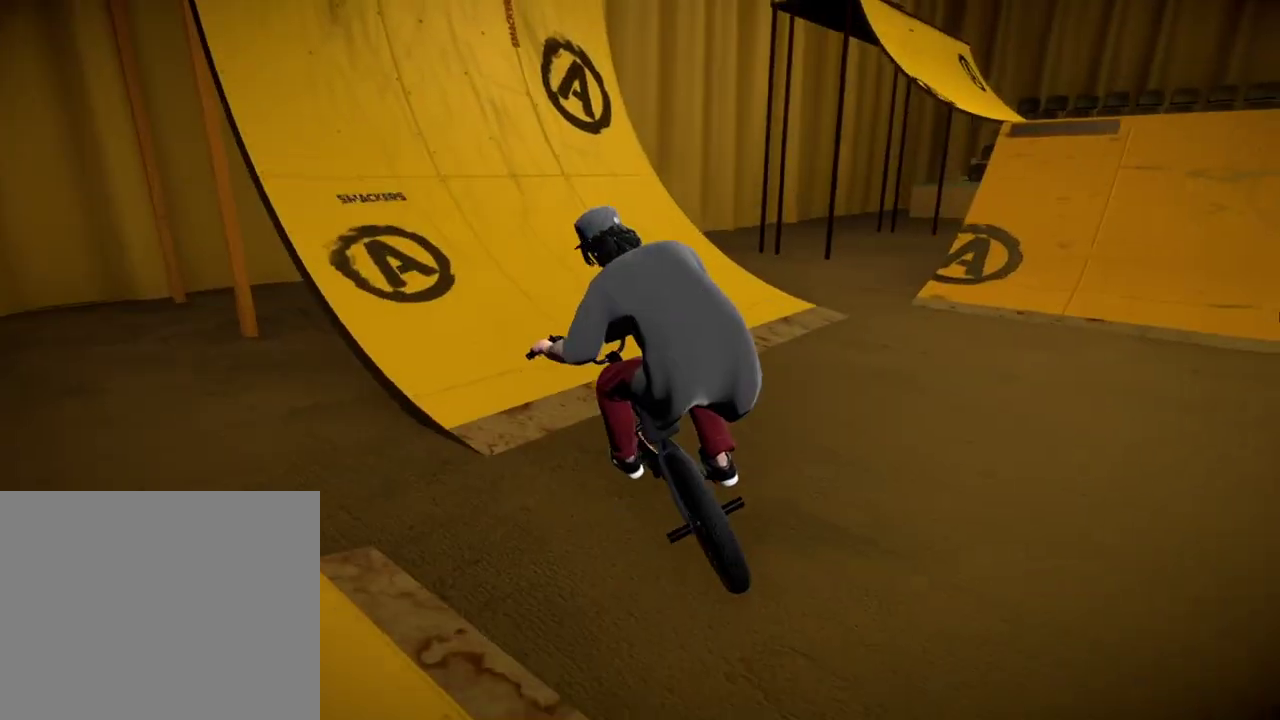
{"dt_ms": 400, "buttons": [], "left_stick": "right", "right_stick": "down", "events": [[400, "left_stick", "right"]]}
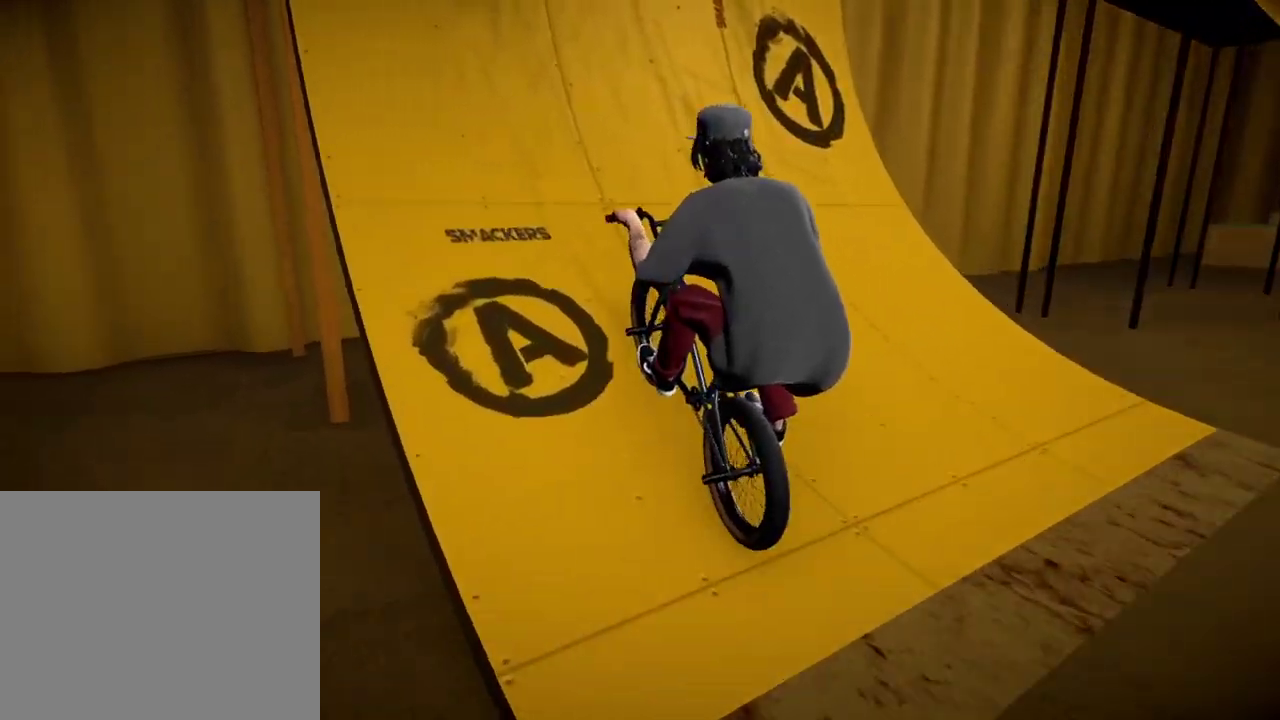
{"dt_ms": 601, "buttons": [], "left_stick": "center", "right_stick": "center", "events": [[100, "left_stick", "down-right"], [200, "L1", "down"], [217, "right_stick", "up-right"], [284, "right_stick", "down"], [367, "left_stick", "right"], [417, "right_stick", "center"], [434, "L1", "up"], [450, "left_stick", "center"]]}
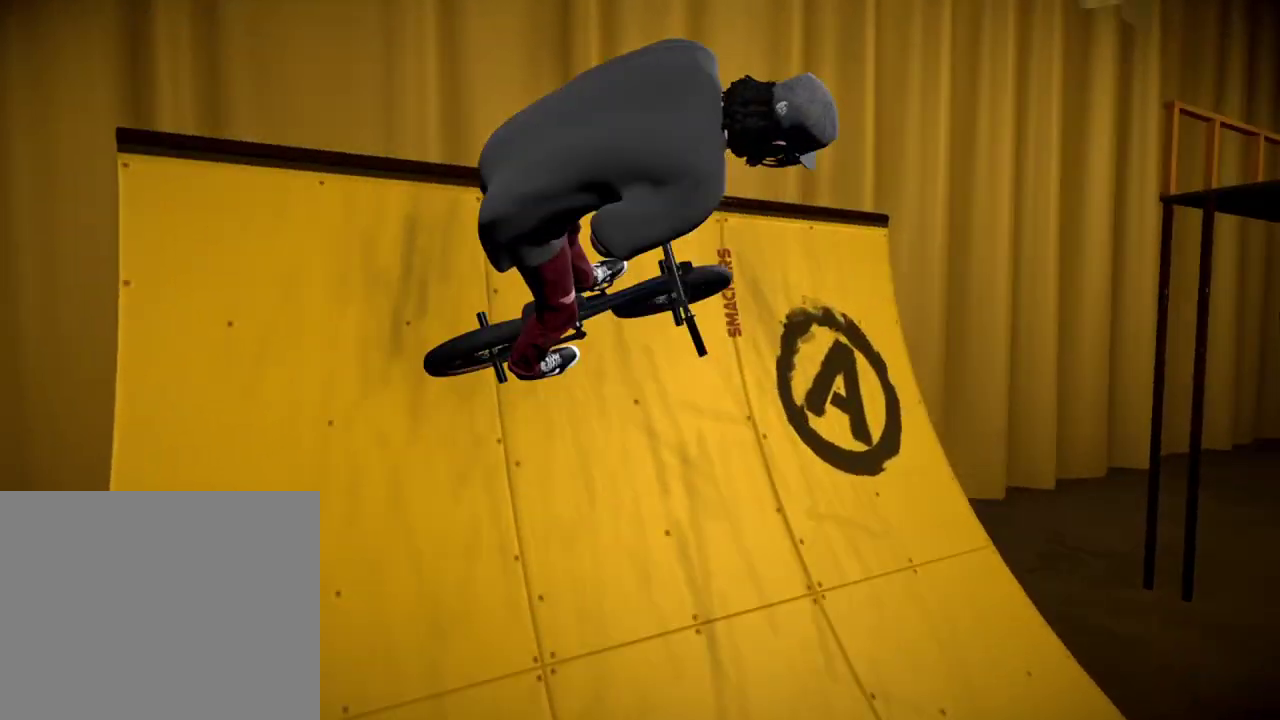
{"dt_ms": 400, "buttons": [], "left_stick": "center", "right_stick": "center", "events": []}
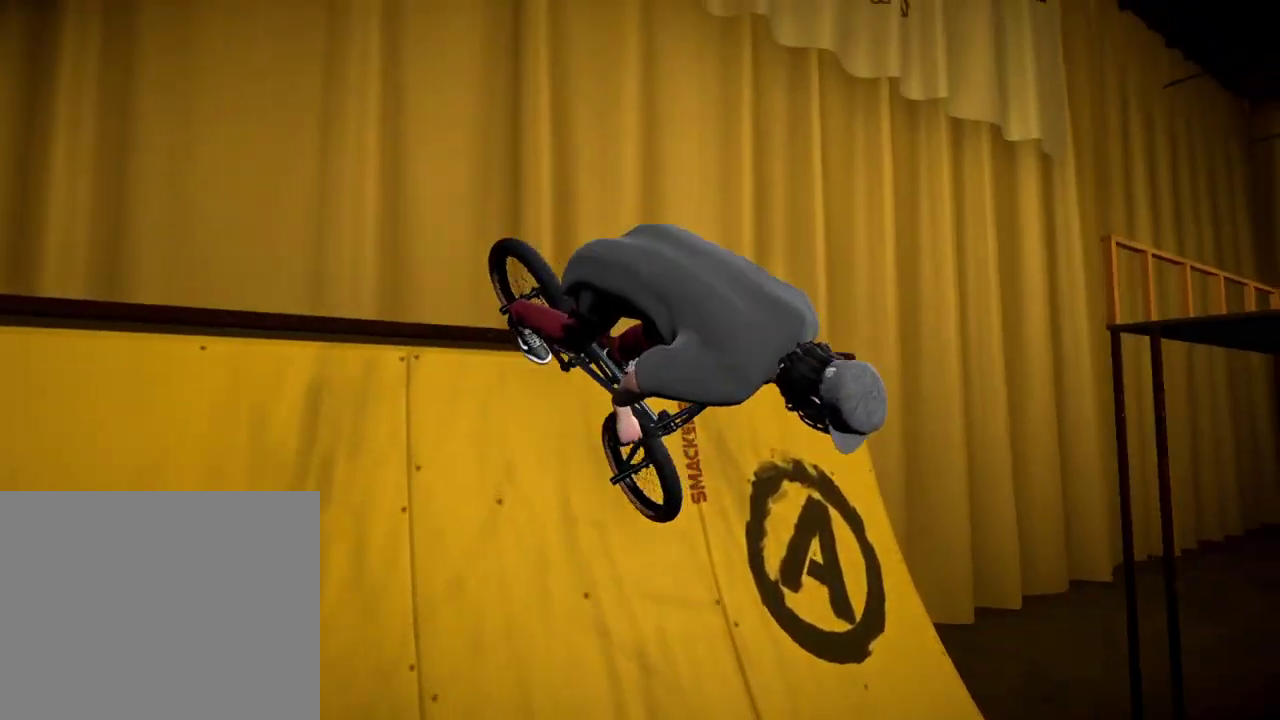
{"dt_ms": 400, "buttons": [], "left_stick": "up-left", "right_stick": "center", "events": [[17, "left_stick", "right"], [167, "left_stick", "center"], [267, "A", "down"], [367, "left_stick", "up-left"], [384, "A", "up"]]}
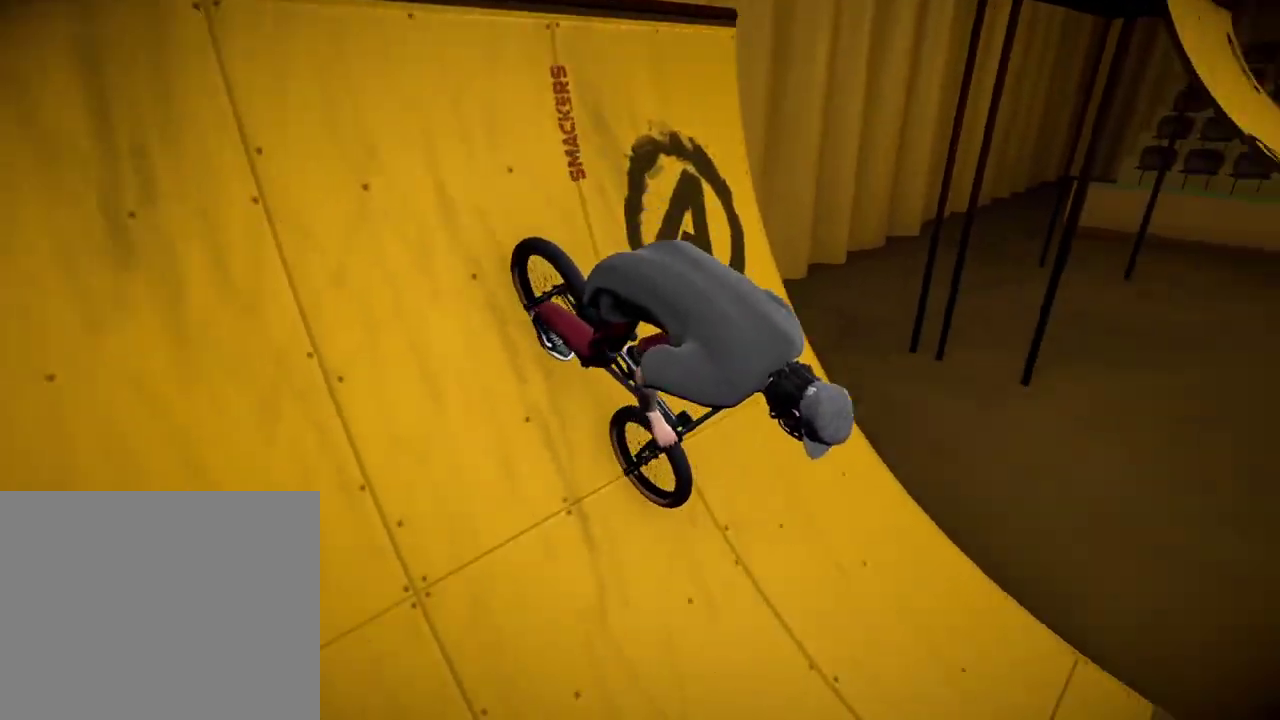
{"dt_ms": 601, "buttons": [], "left_stick": "center", "right_stick": "center", "events": [[67, "A", "down"], [134, "A", "up"], [251, "A", "down"], [301, "left_stick", "up"], [317, "A", "up"], [434, "A", "down"], [534, "A", "up"], [601, "left_stick", "center"]]}
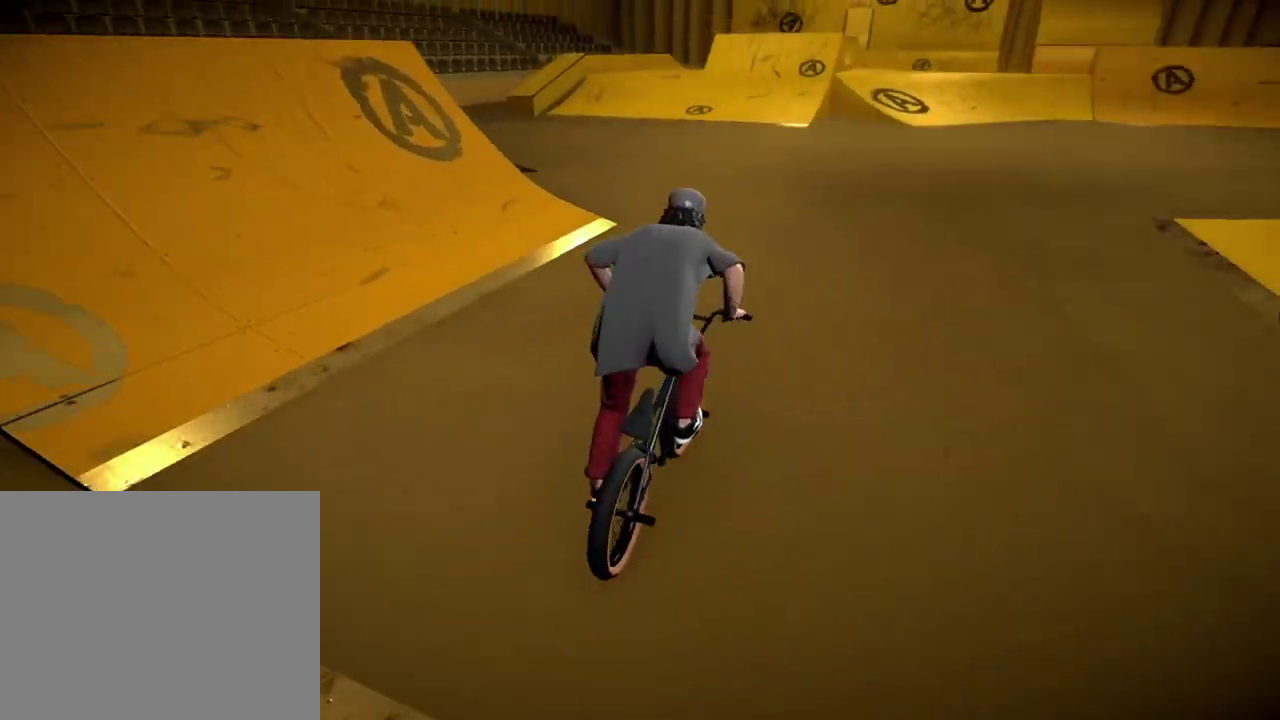
{"dt_ms": 701, "buttons": [], "left_stick": "center", "right_stick": "center", "events": [[17, "A", "down"], [134, "A", "up"], [217, "A", "down"], [300, "left_stick", "left"], [350, "A", "up"], [434, "A", "down"], [484, "left_stick", "up"], [534, "A", "up"], [667, "left_stick", "center"]]}
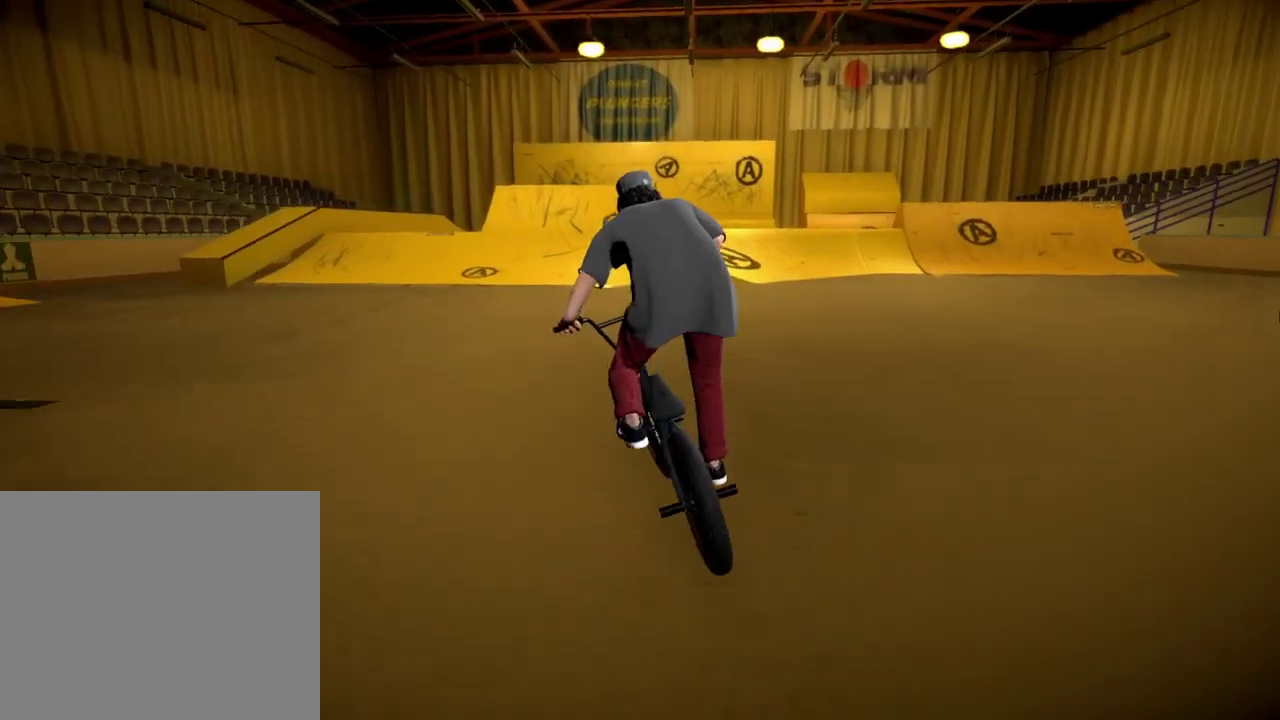
{"dt_ms": 300, "buttons": [], "left_stick": "center", "right_stick": "center", "events": [[66, "left_stick", "left"], [267, "left_stick", "center"]]}
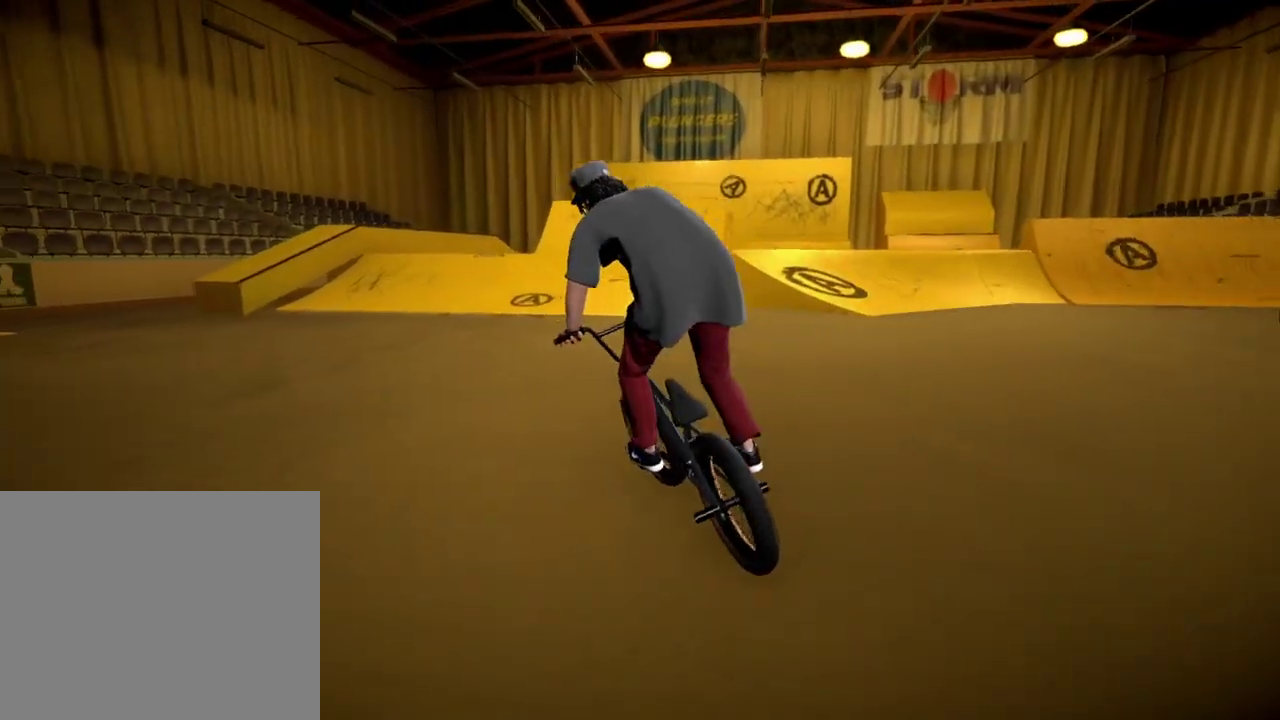
{"dt_ms": 501, "buttons": ["L2", "R1", "R2"], "left_stick": "center", "right_stick": "down", "events": [[250, "left_stick", "right"], [400, "right_stick", "down"], [417, "left_stick", "center"], [434, "L2", "down"], [484, "R1", "down"], [484, "R2", "down"]]}
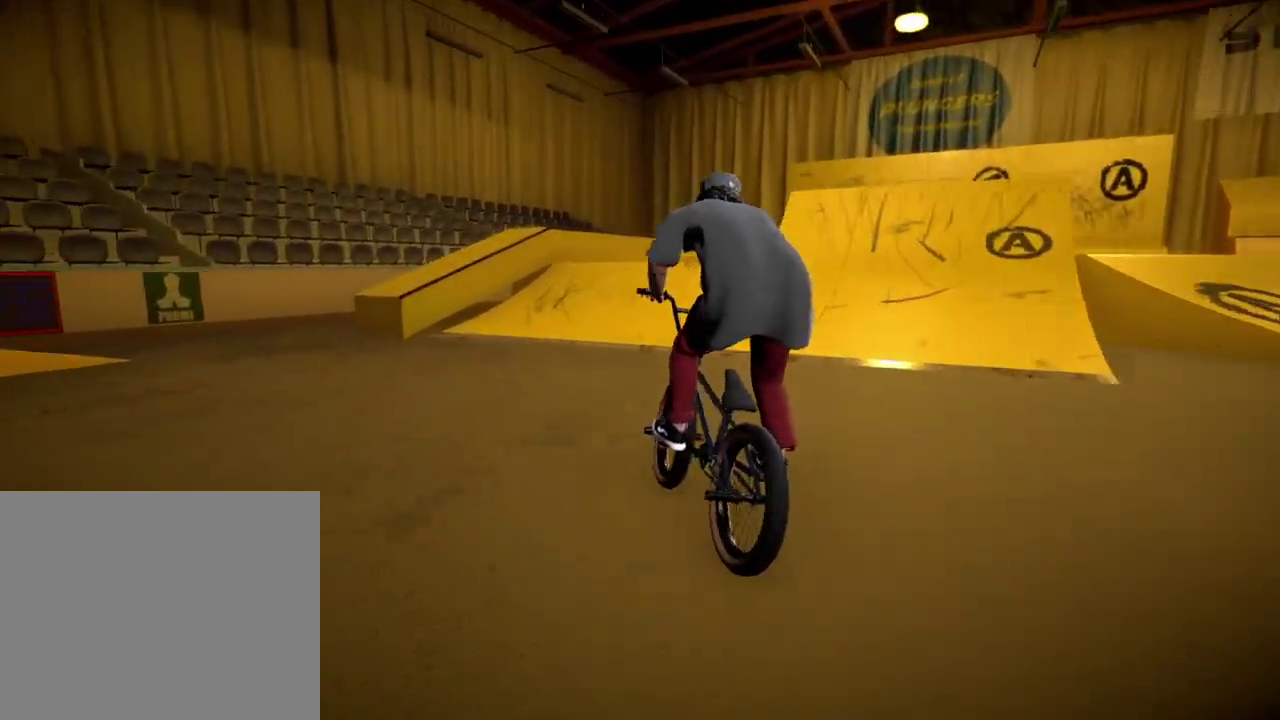
{"dt_ms": 500, "buttons": ["L2", "R1", "R2"], "left_stick": "right", "right_stick": "down", "events": [[317, "left_stick", "right"]]}
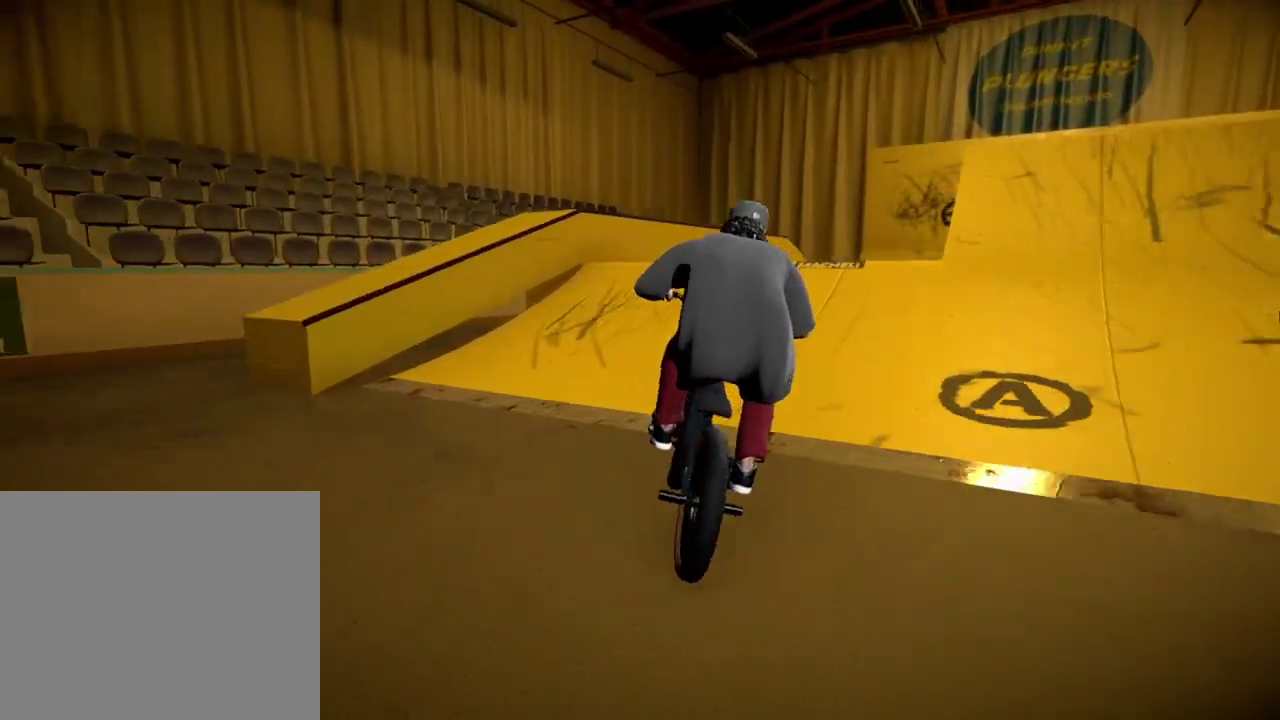
{"dt_ms": 300, "buttons": ["L2", "R1", "R2"], "left_stick": "center", "right_stick": "down", "events": [[100, "left_stick", "center"]]}
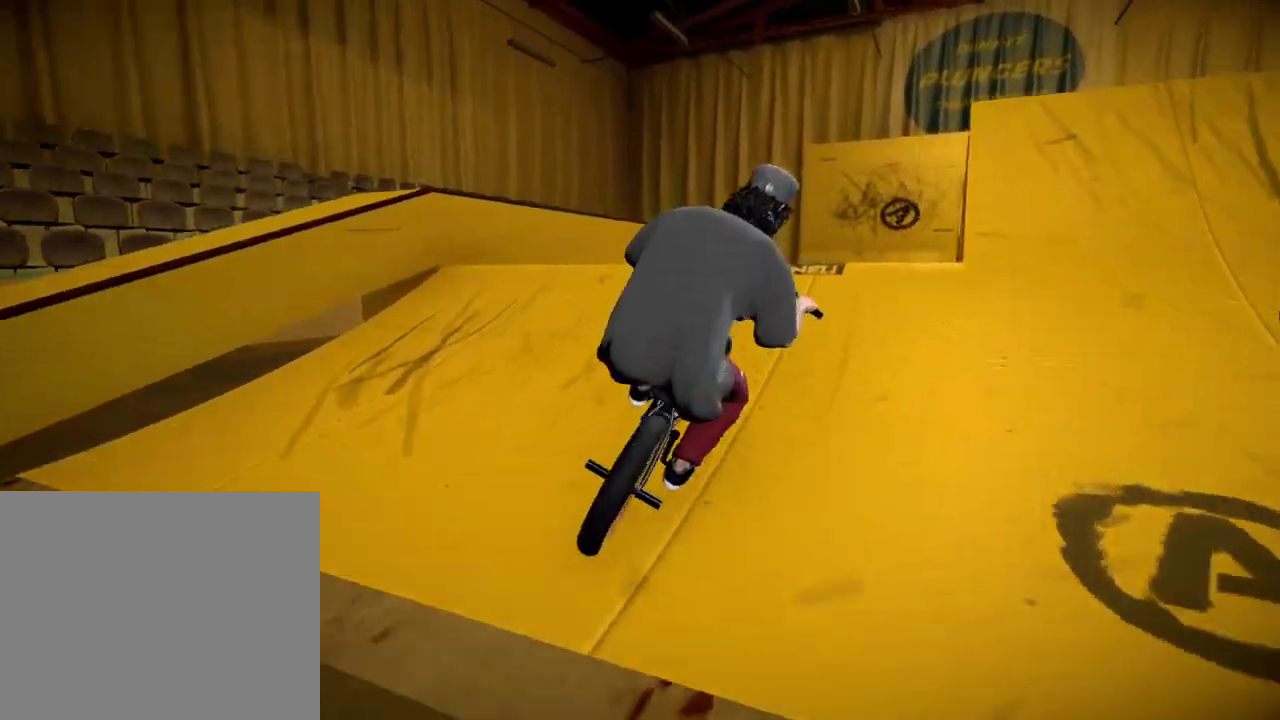
{"dt_ms": 701, "buttons": [], "left_stick": "center", "right_stick": "center", "events": [[117, "right_stick", "up"], [251, "right_stick", "down"], [451, "R1", "up"], [451, "right_stick", "center"], [484, "R2", "up"], [501, "L2", "up"]]}
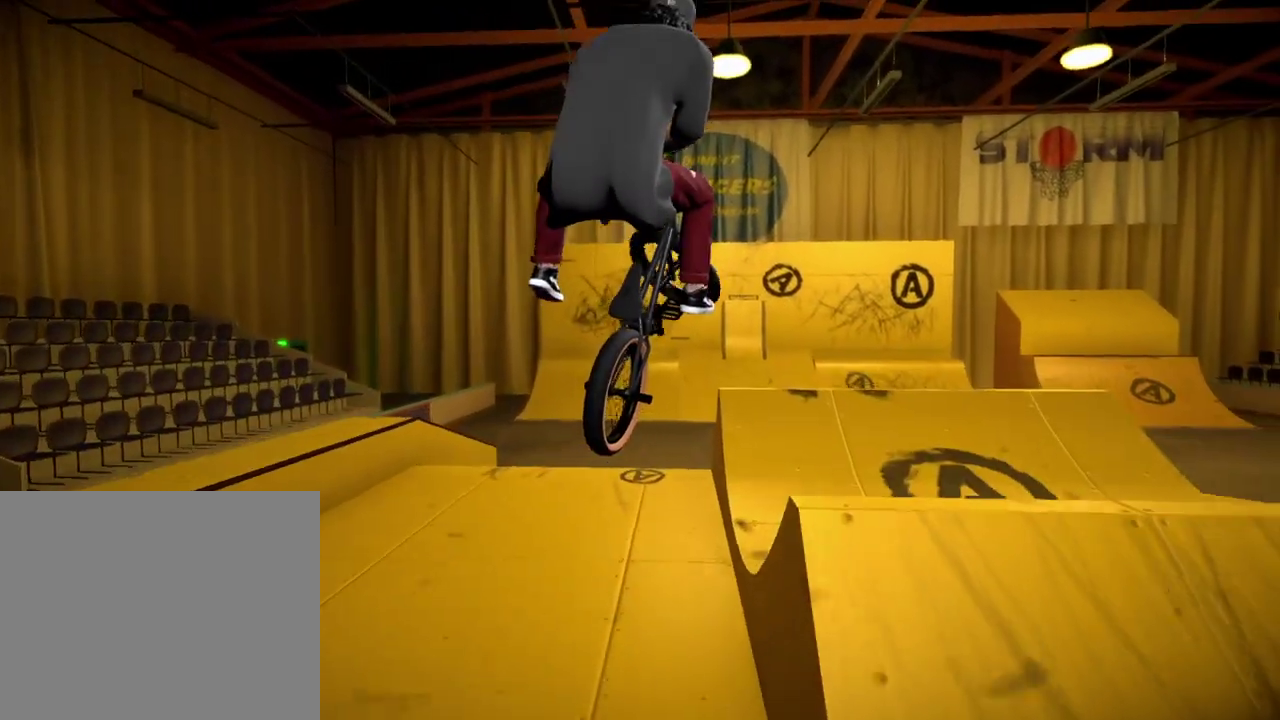
{"dt_ms": 701, "buttons": [], "left_stick": "center", "right_stick": "center", "events": [[400, "left_stick", "left"], [651, "left_stick", "center"]]}
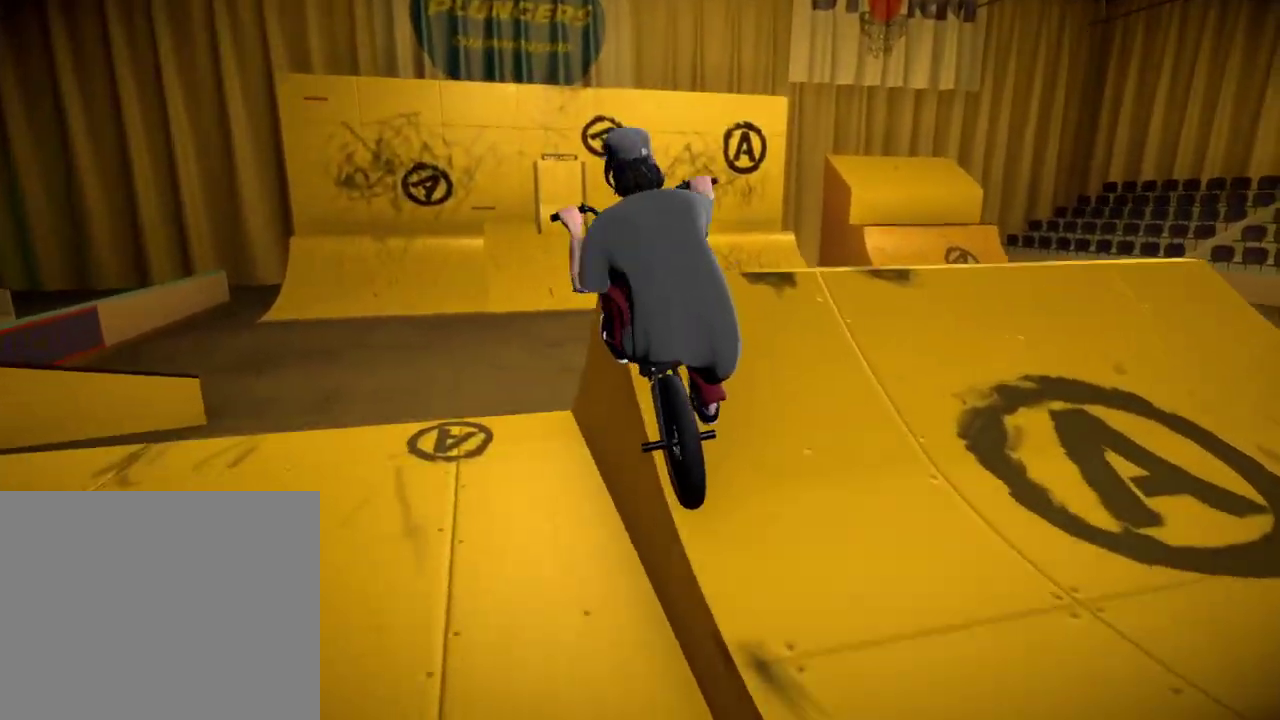
{"dt_ms": 300, "buttons": ["R2"], "left_stick": "center", "right_stick": "down", "events": [[117, "right_stick", "down"], [200, "R2", "down"]]}
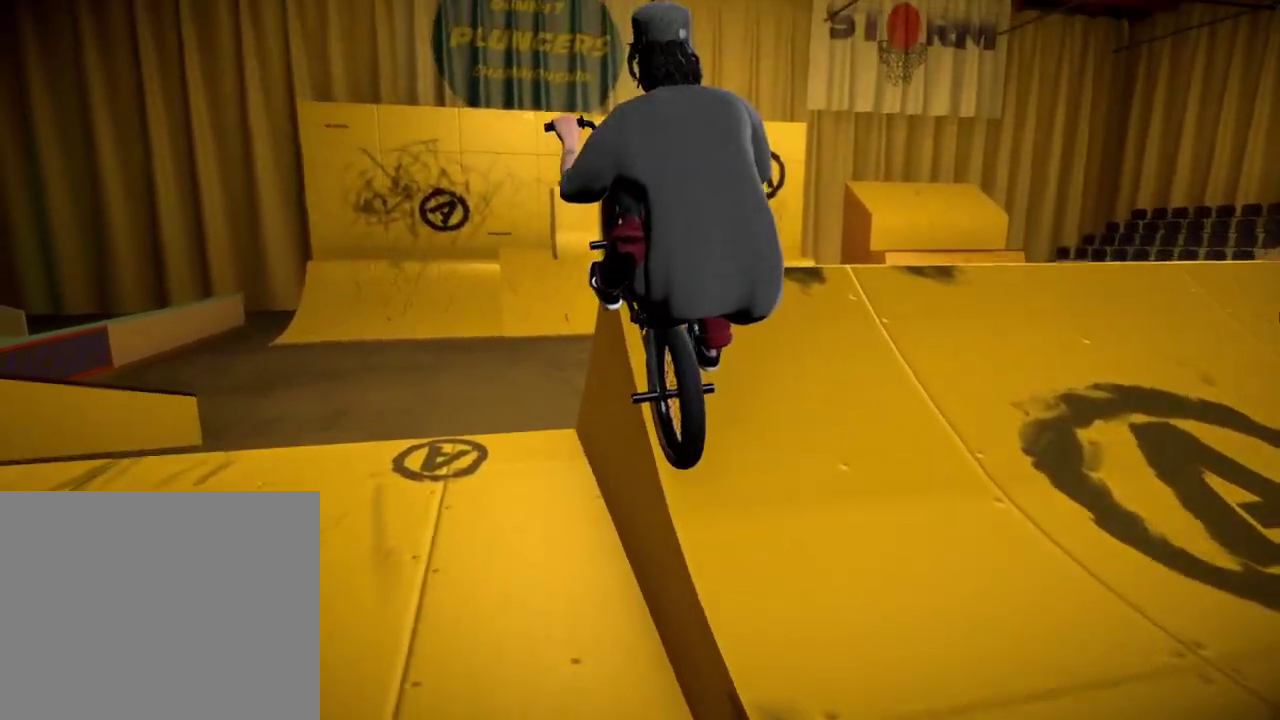
{"dt_ms": 501, "buttons": ["R2"], "left_stick": "center", "right_stick": "down", "events": []}